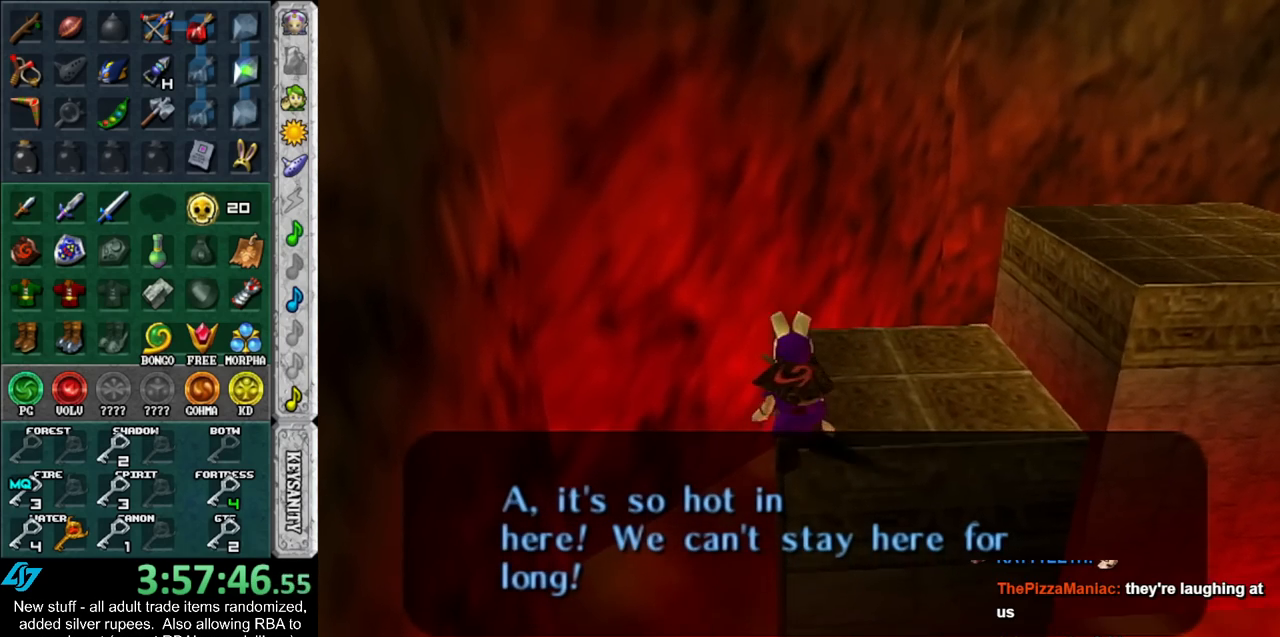
Gameplay with a controller (Nintendo layout); each line is a JSON object with the inputs held at the frame after it. "events" lists button and stick changes between this image and that frame as [ms after this image, input, new state], when the widget could be followed in between. Not read: L3 R3.
{"buttons": [], "left_stick": "up-right", "right_stick": "center", "events": []}
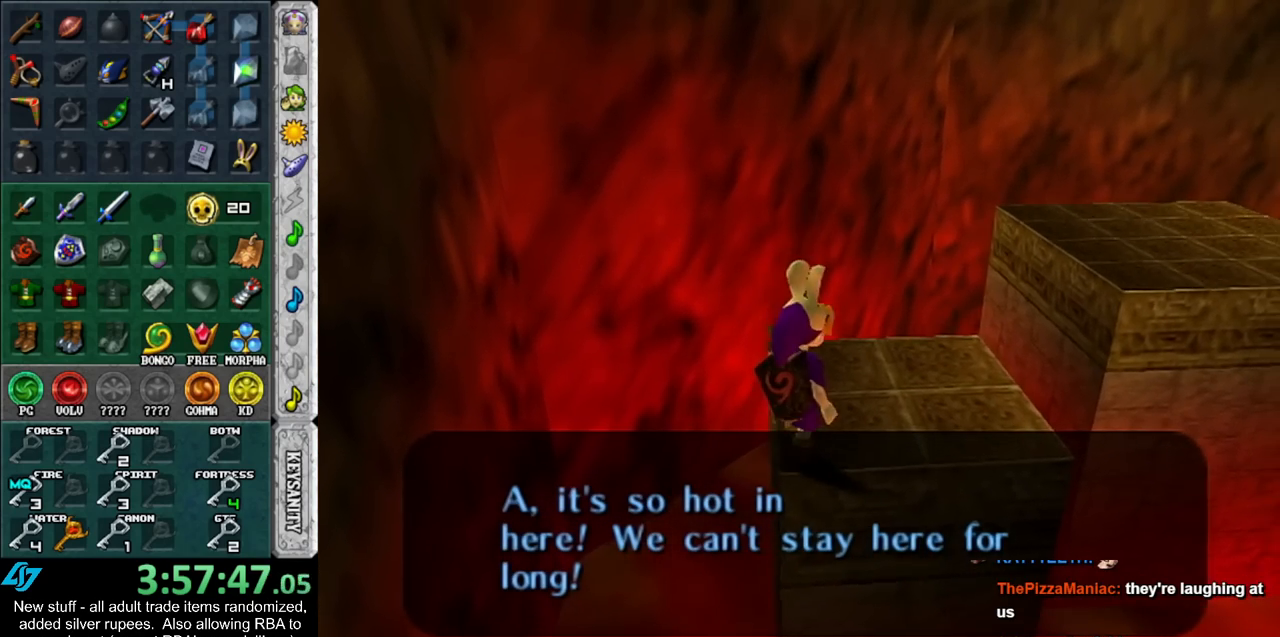
{"buttons": [], "left_stick": "up", "right_stick": "center", "events": [[417, "left_stick", "up"]]}
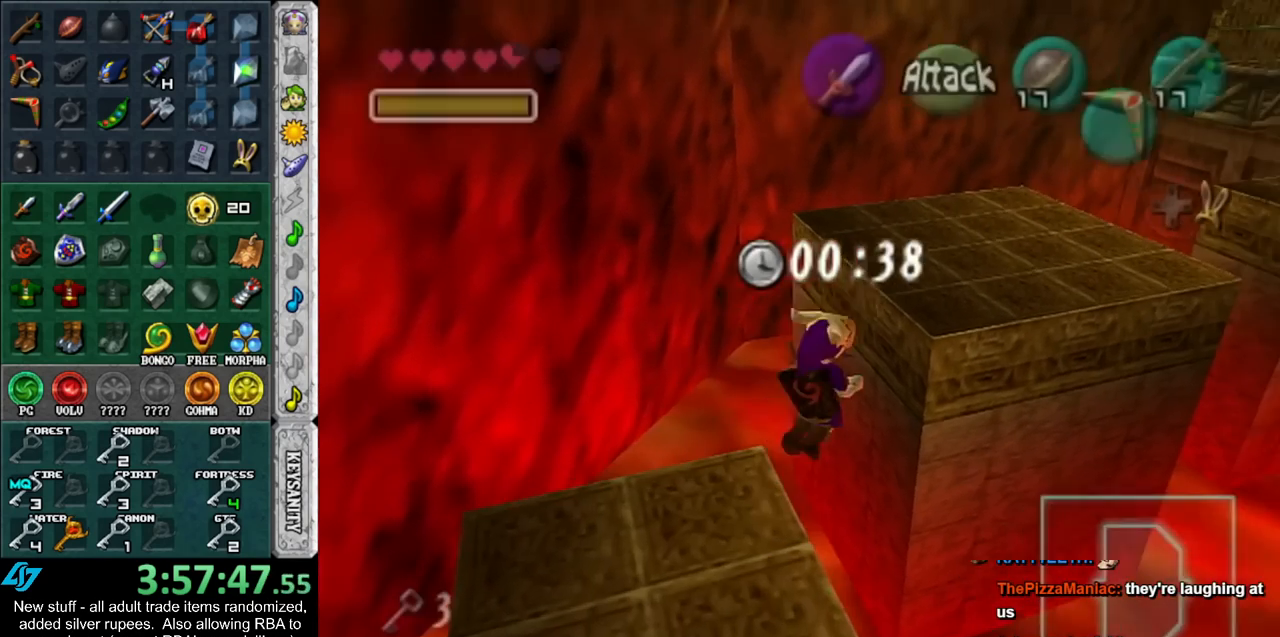
{"buttons": [], "left_stick": "up-right", "right_stick": "center", "events": [[400, "left_stick", "up-right"]]}
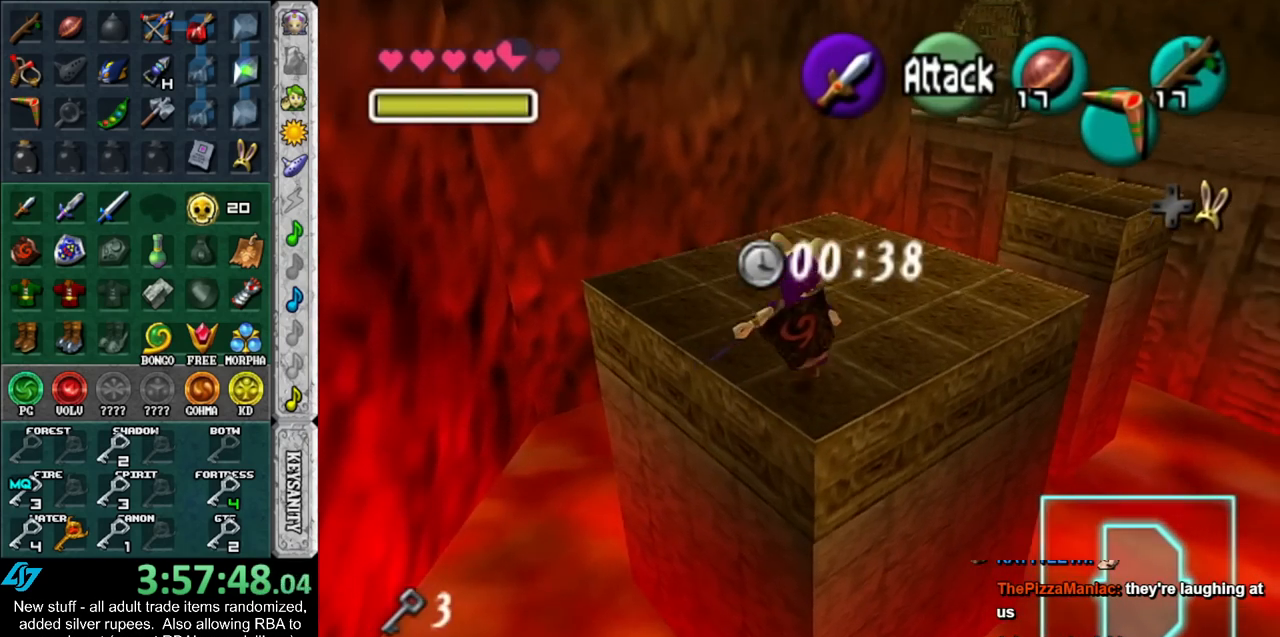
{"buttons": [], "left_stick": "up-right", "right_stick": "center", "events": []}
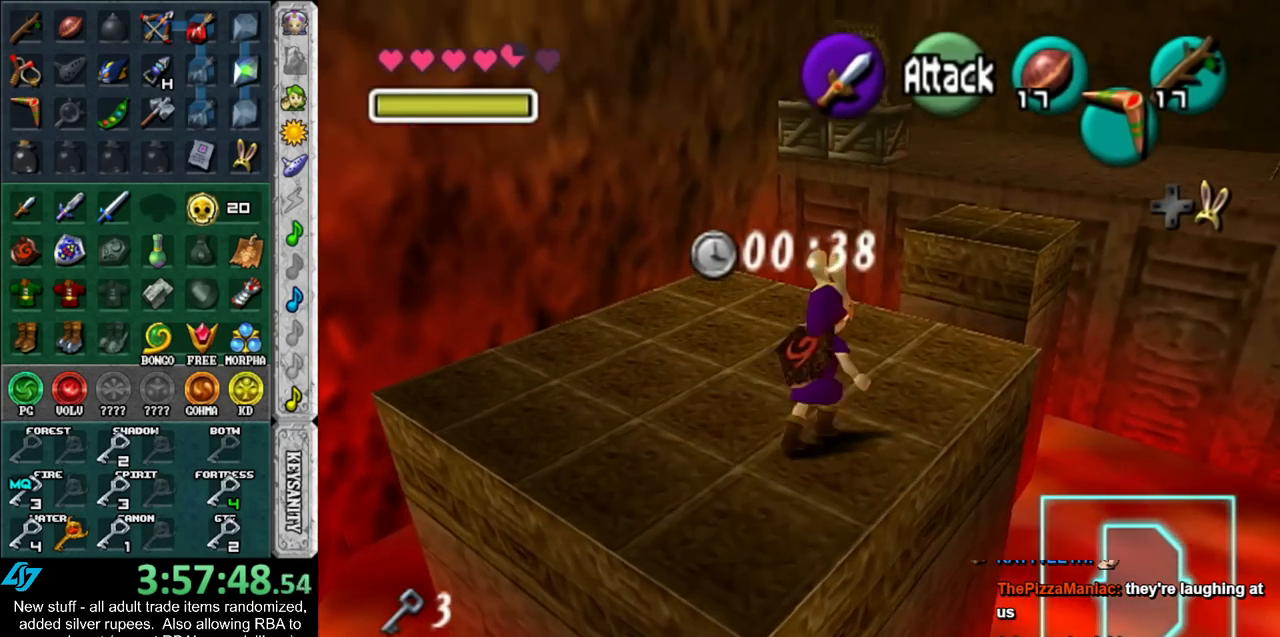
{"buttons": [], "left_stick": "up-right", "right_stick": "center", "events": []}
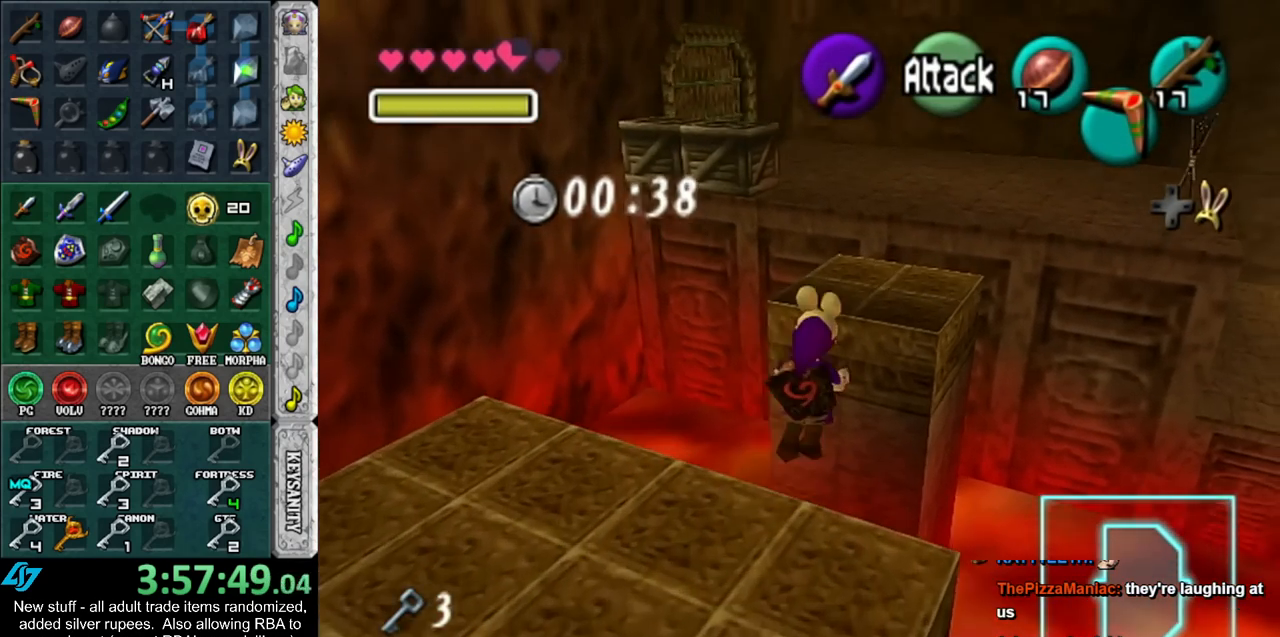
{"buttons": [], "left_stick": "up-right", "right_stick": "center", "events": []}
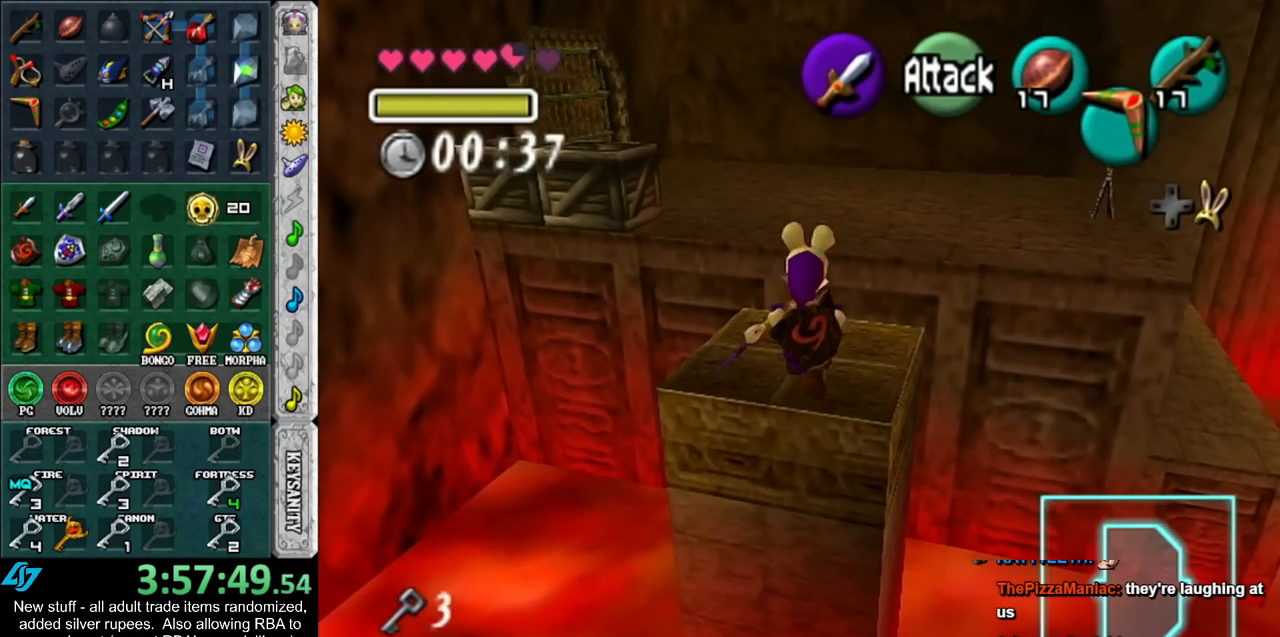
{"buttons": ["START"], "left_stick": "up-right", "right_stick": "center", "events": [[200, "START", "down"], [367, "START", "up"], [400, "START", "down"]]}
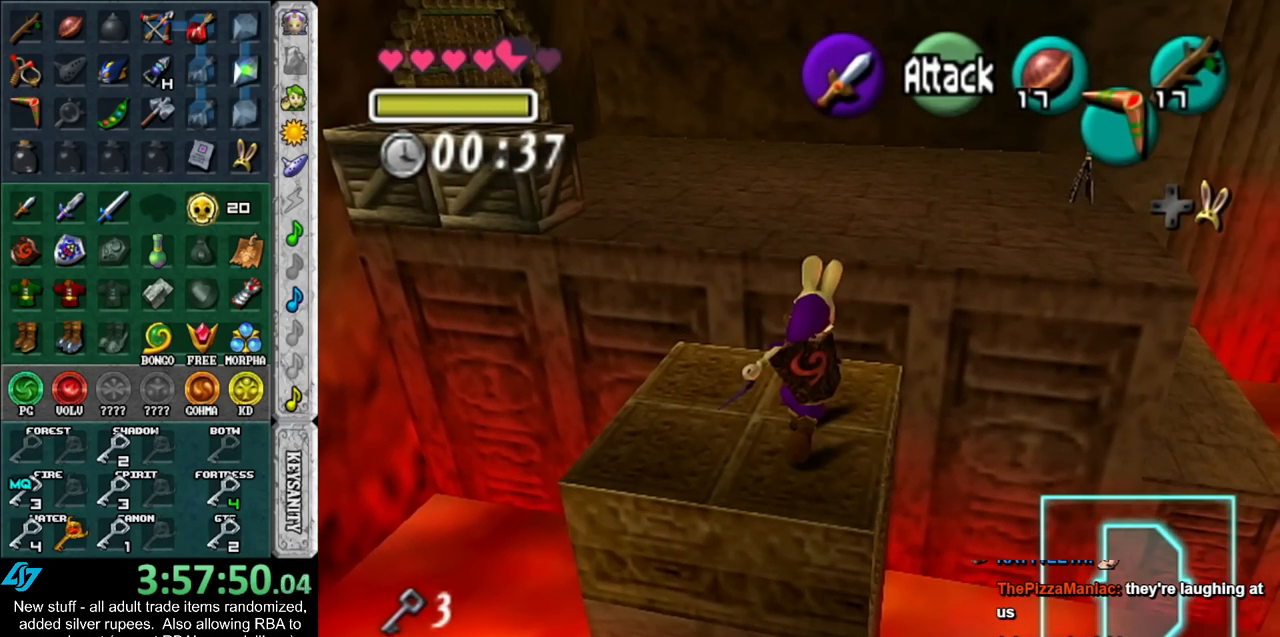
{"buttons": [], "left_stick": "up-right", "right_stick": "center", "events": [[17, "START", "up"], [83, "START", "down"], [167, "START", "up"]]}
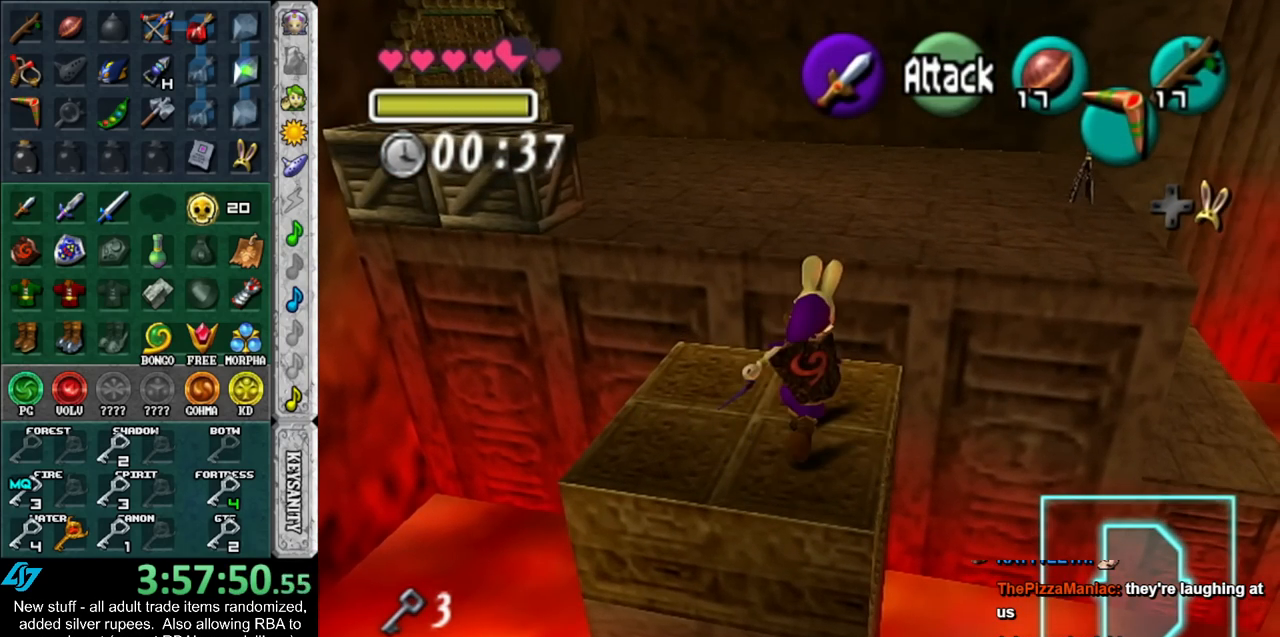
{"buttons": [], "left_stick": "center", "right_stick": "center", "events": [[483, "left_stick", "center"]]}
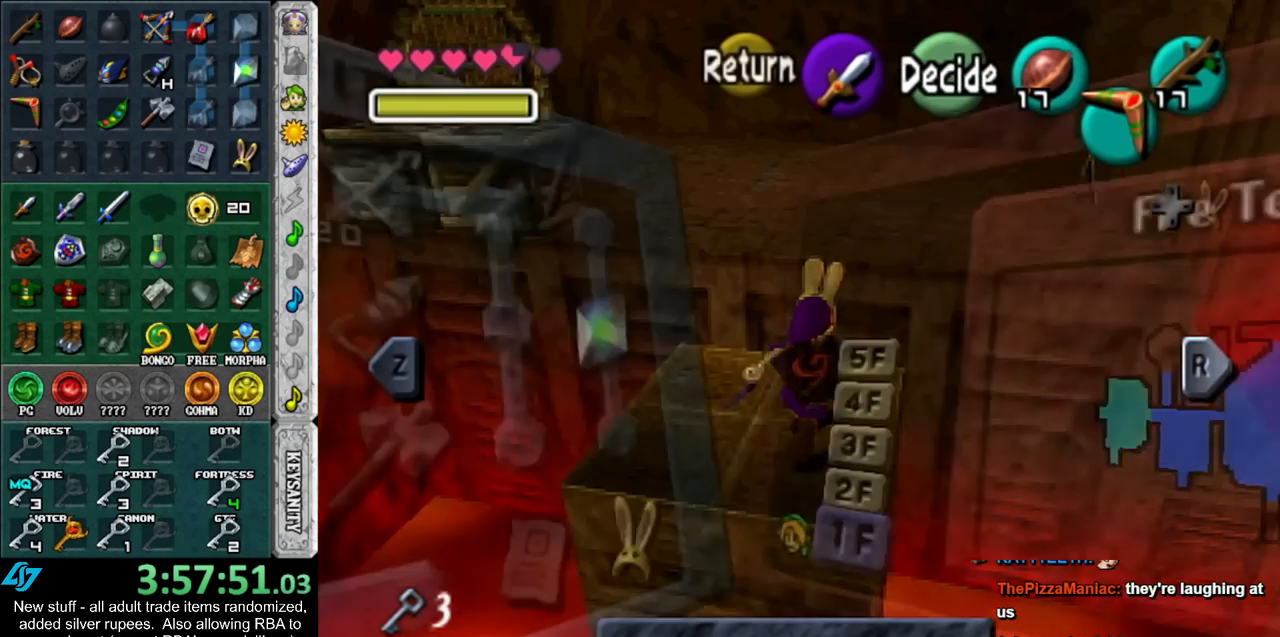
{"buttons": [], "left_stick": "center", "right_stick": "center", "events": []}
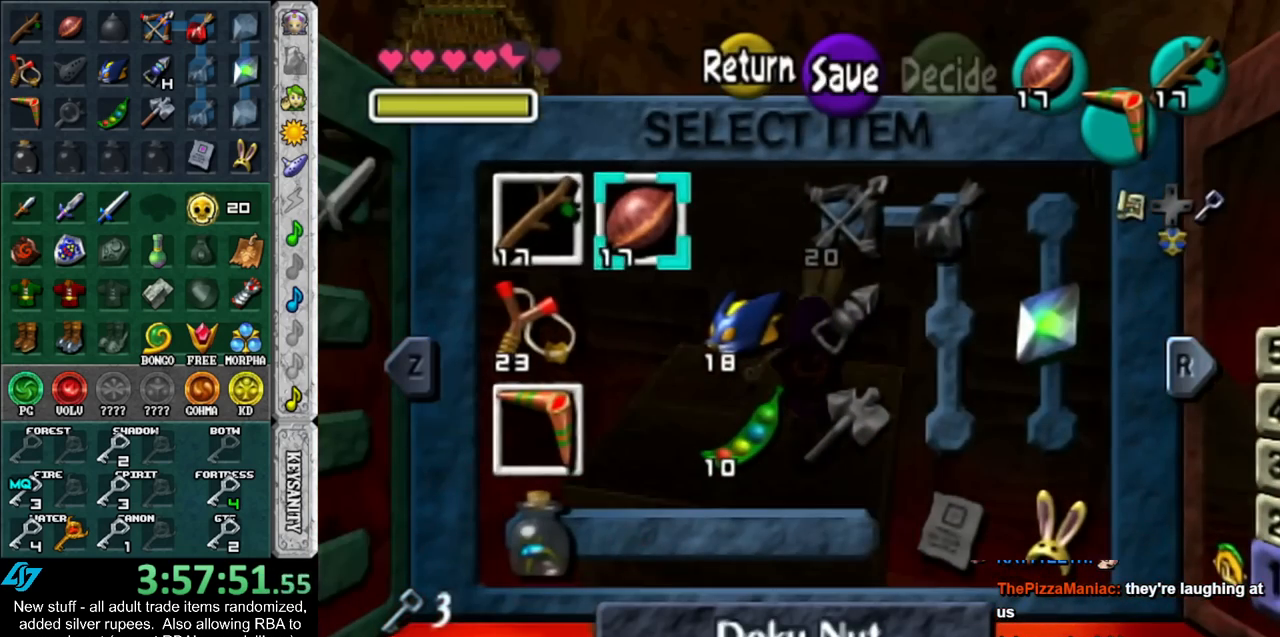
{"buttons": [], "left_stick": "center", "right_stick": "center", "events": [[50, "left_stick", "down-right"], [200, "left_stick", "center"], [267, "Y", "down"], [400, "Y", "up"]]}
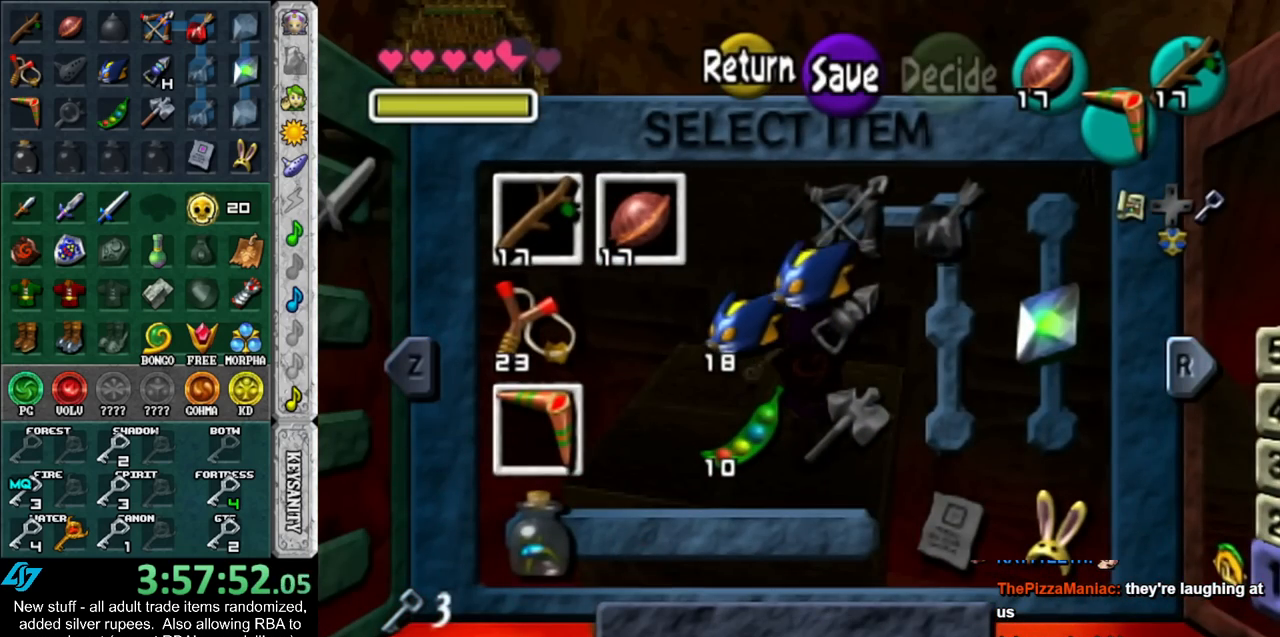
{"buttons": [], "left_stick": "up", "right_stick": "center", "events": [[233, "START", "down"], [367, "START", "up"], [417, "left_stick", "up"]]}
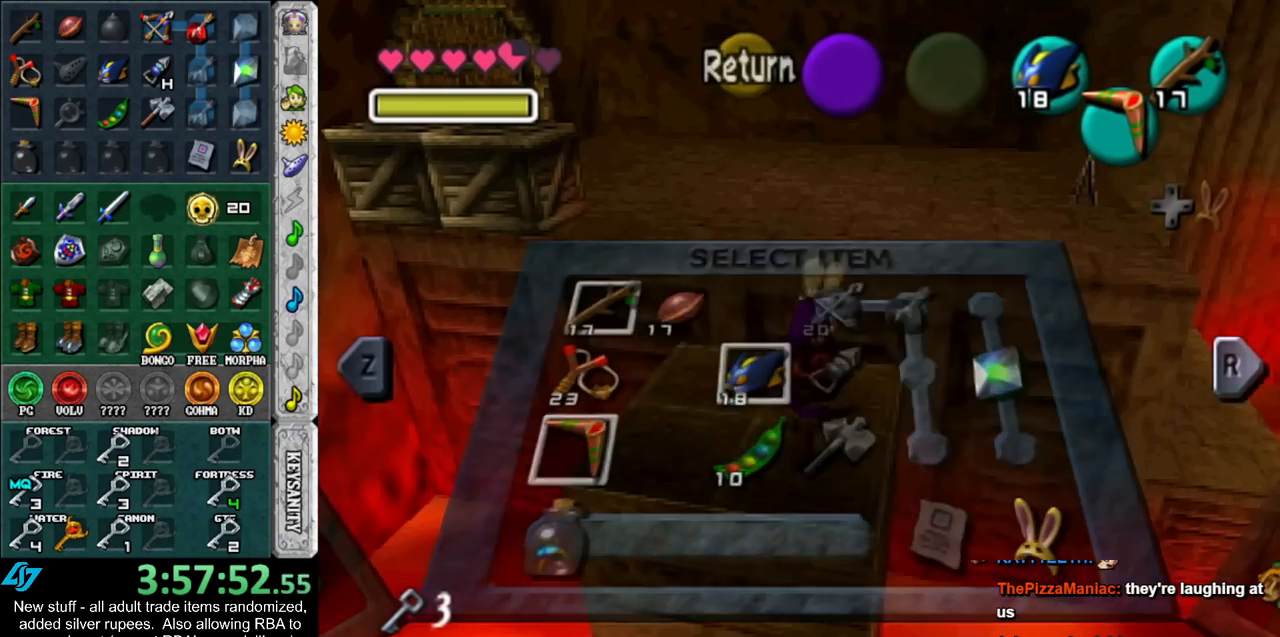
{"buttons": ["Y"], "left_stick": "up", "right_stick": "center", "events": [[233, "Y", "down"]]}
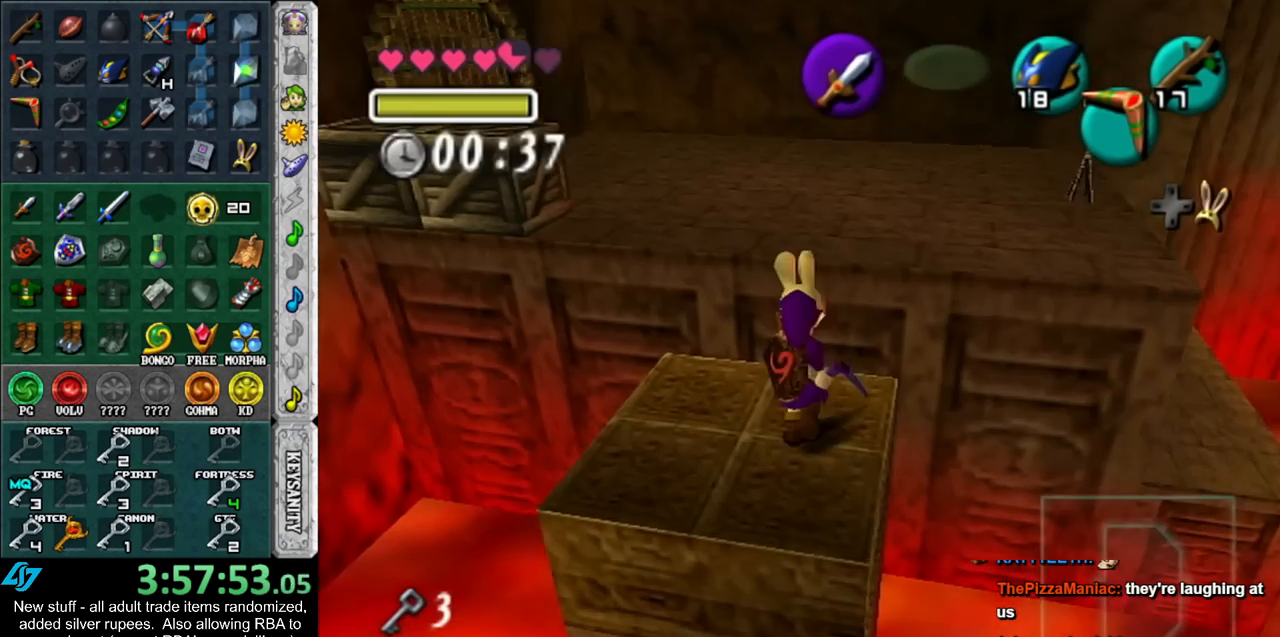
{"buttons": [], "left_stick": "up", "right_stick": "center", "events": [[50, "Y", "up"]]}
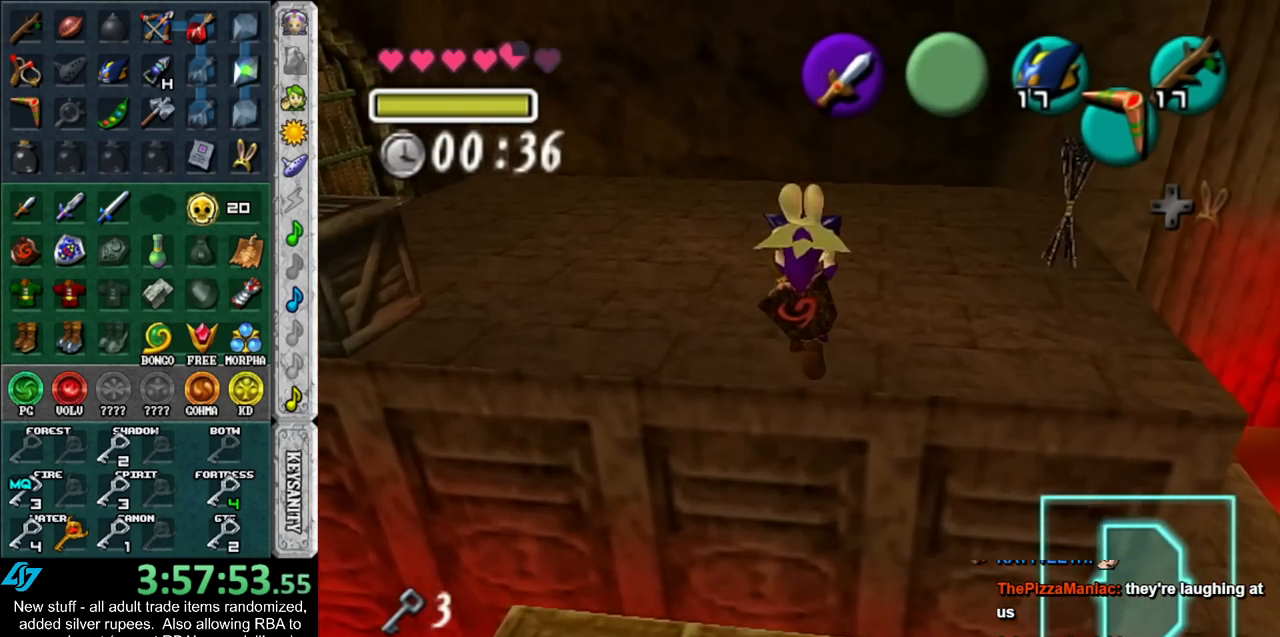
{"buttons": [], "left_stick": "up-right", "right_stick": "center", "events": [[150, "left_stick", "up-right"]]}
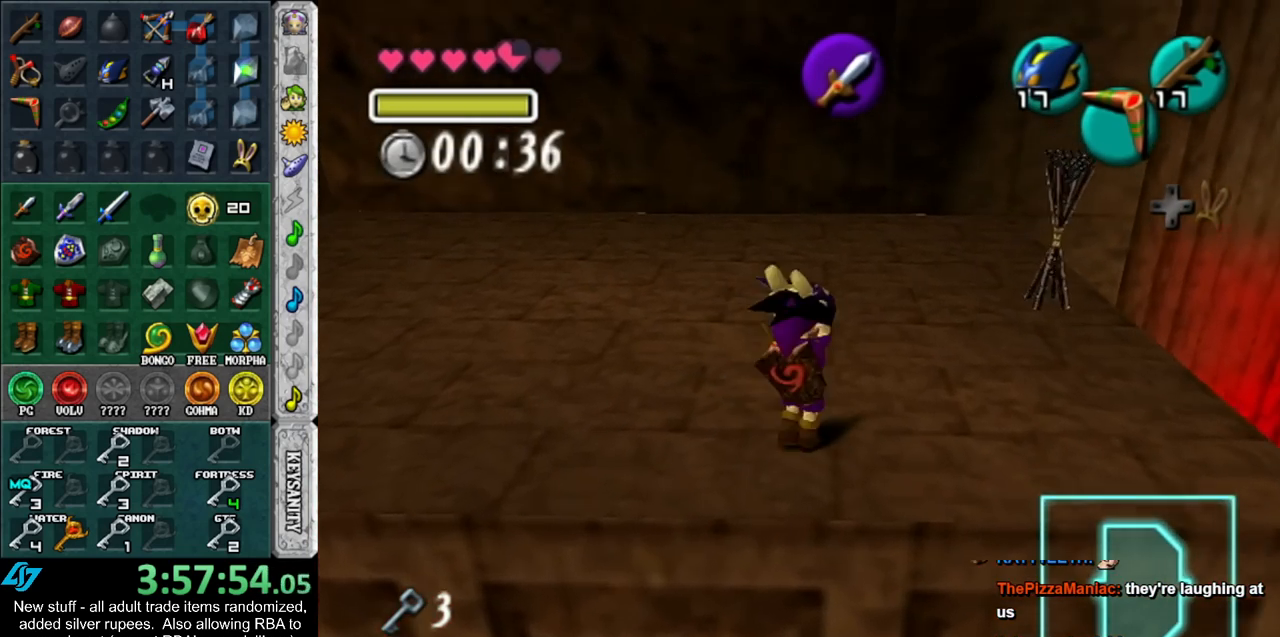
{"buttons": [], "left_stick": "up", "right_stick": "center", "events": [[450, "left_stick", "up"]]}
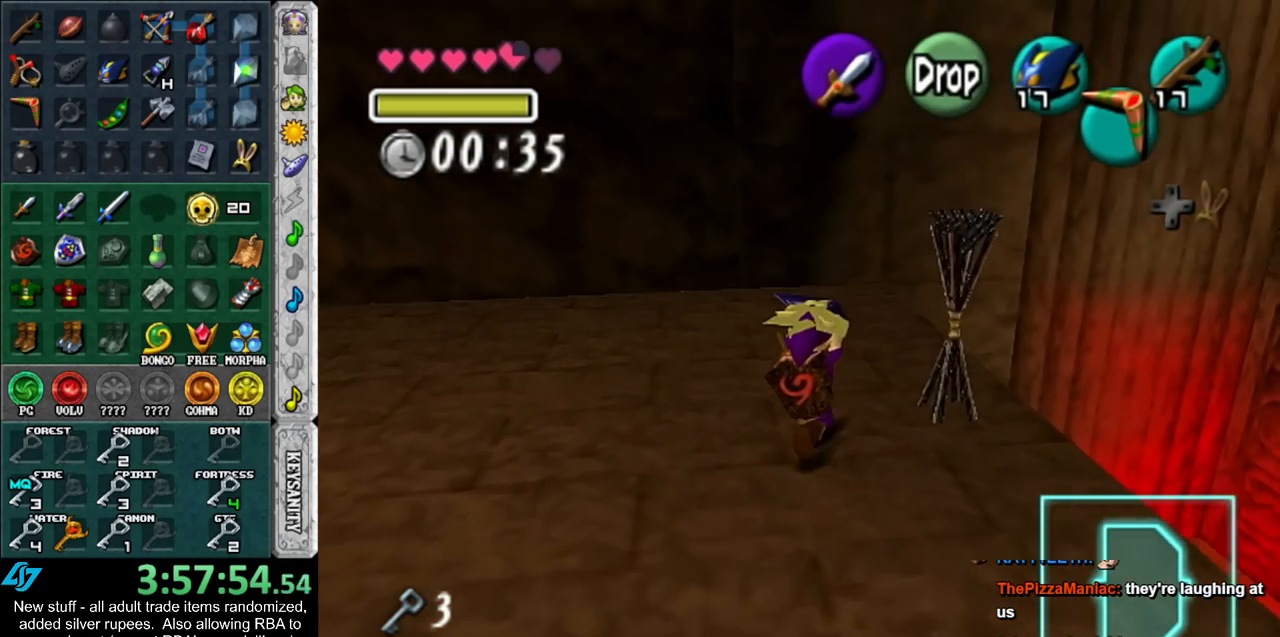
{"buttons": [], "left_stick": "up", "right_stick": "center", "events": []}
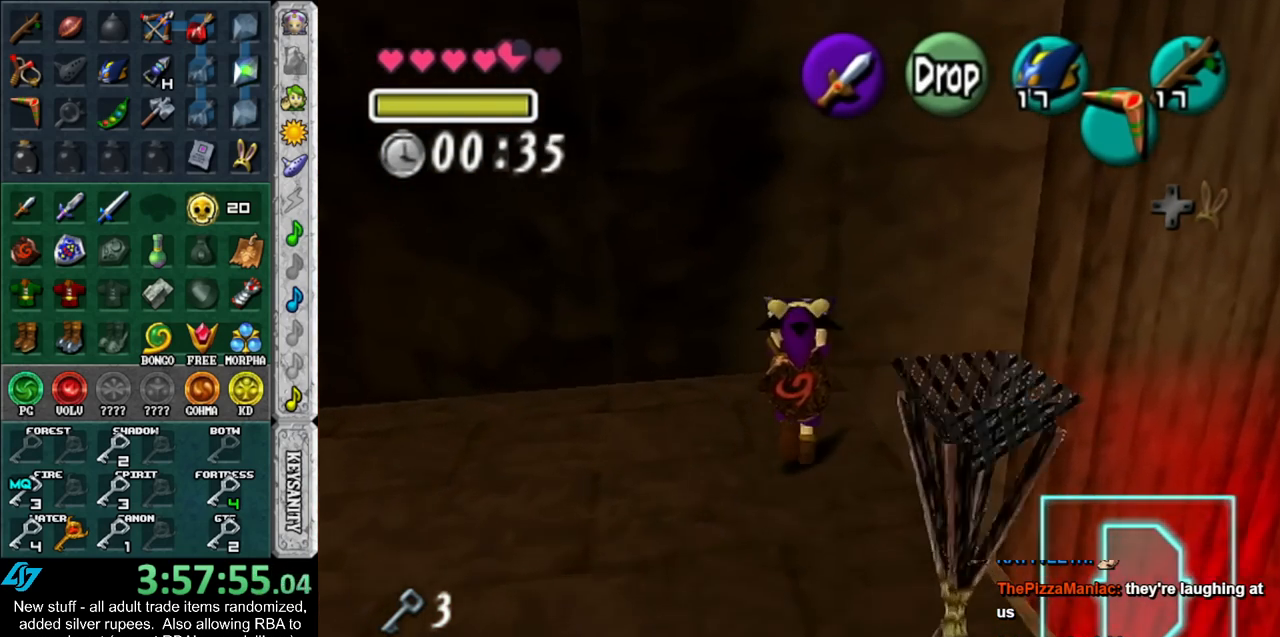
{"buttons": [], "left_stick": "up", "right_stick": "center", "events": []}
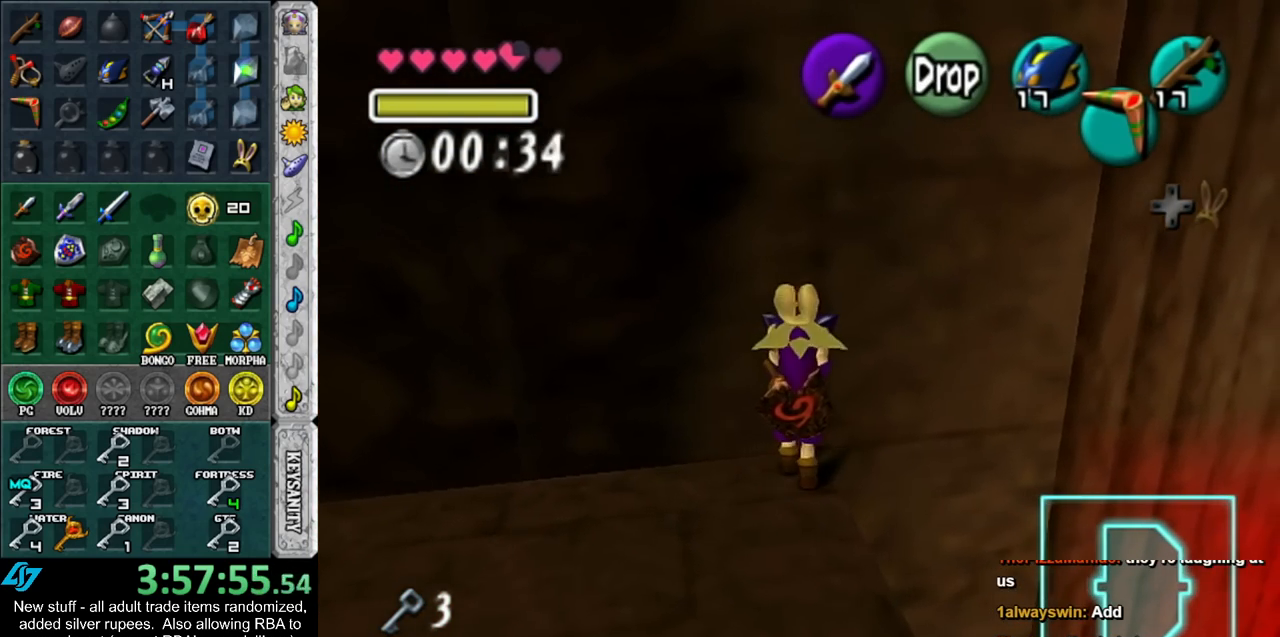
{"buttons": [], "left_stick": "center", "right_stick": "center", "events": [[117, "L1", "down"], [150, "left_stick", "center"], [367, "L1", "up"]]}
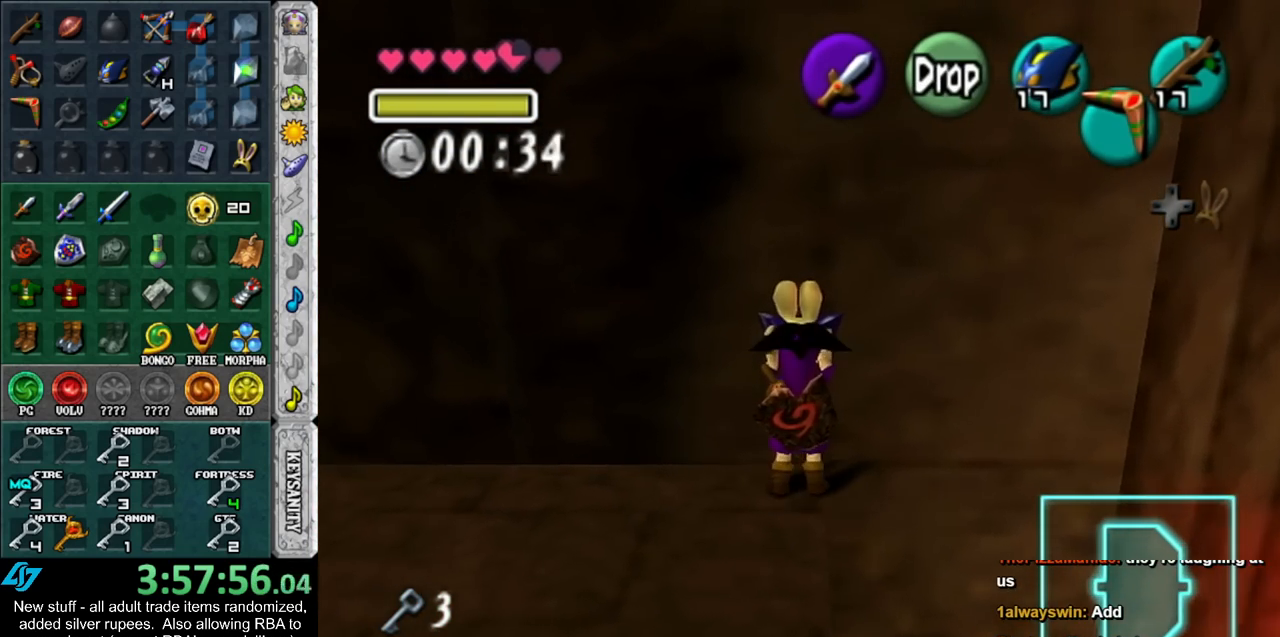
{"buttons": ["L1"], "left_stick": "center", "right_stick": "center", "events": [[17, "left_stick", "left"], [117, "left_stick", "center"], [267, "L1", "down"]]}
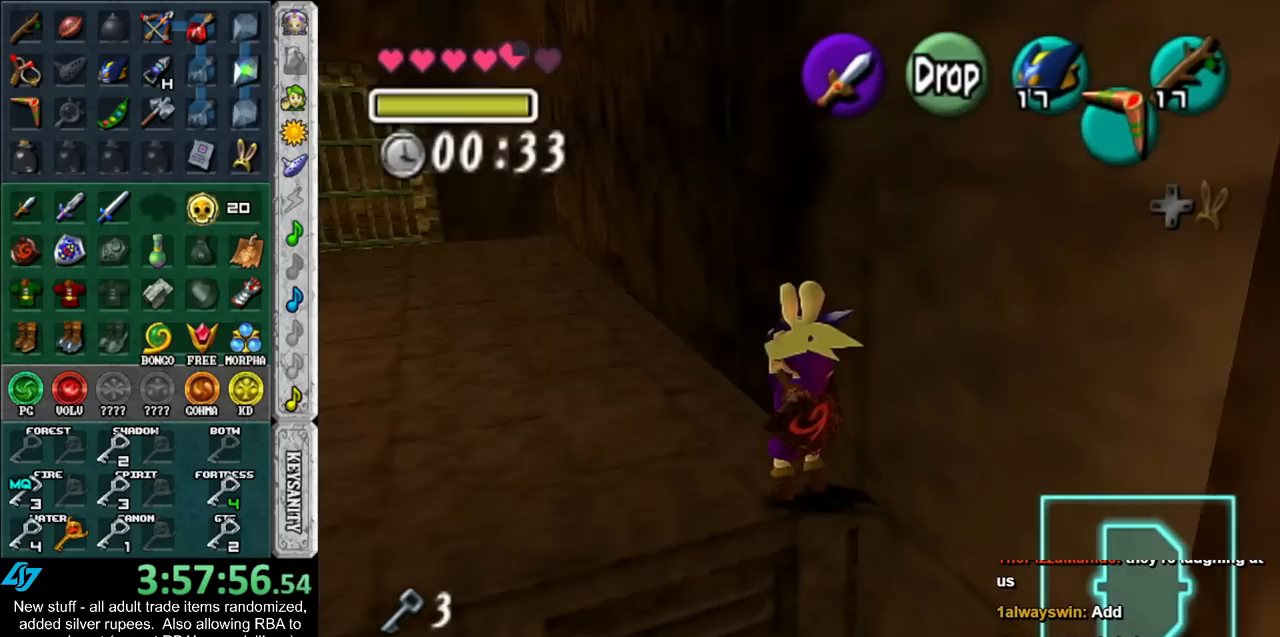
{"buttons": ["L1"], "left_stick": "center", "right_stick": "center", "events": []}
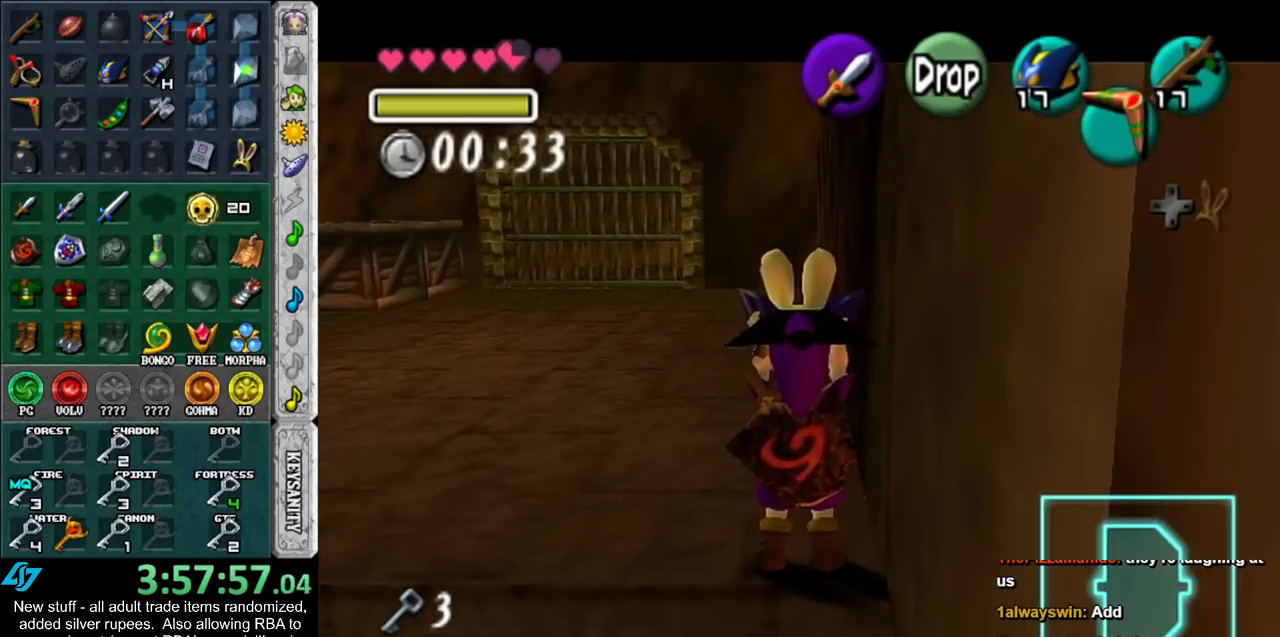
{"buttons": ["L1"], "left_stick": "center", "right_stick": "center", "events": []}
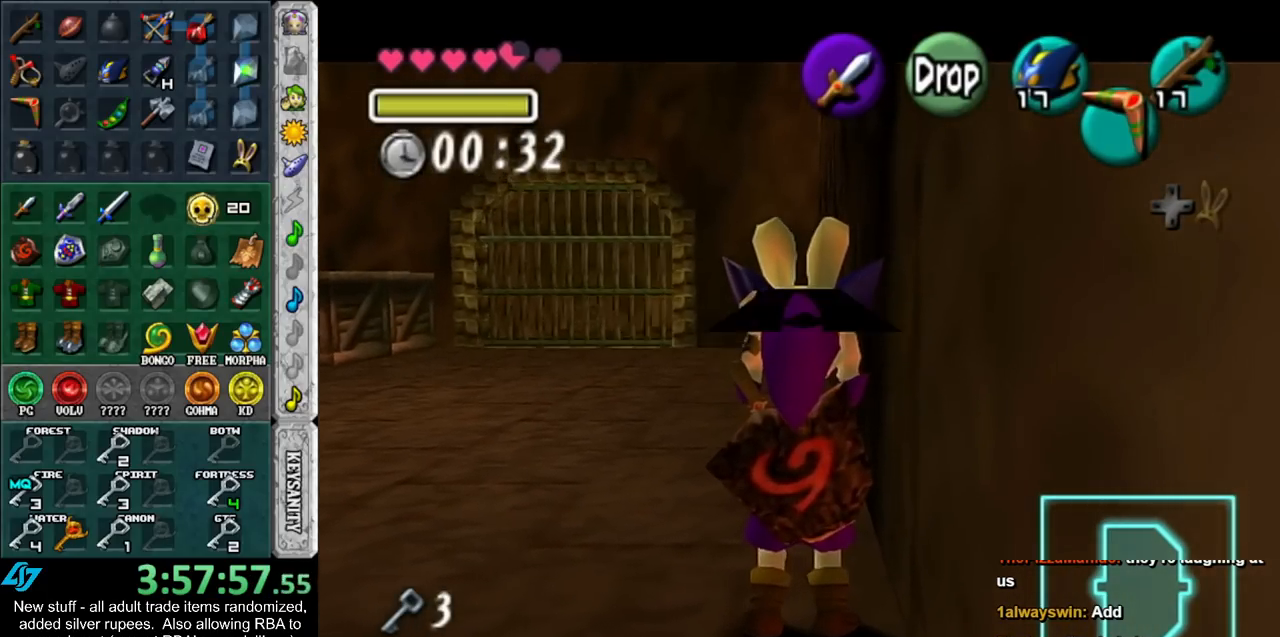
{"buttons": ["L1"], "left_stick": "center", "right_stick": "center", "events": []}